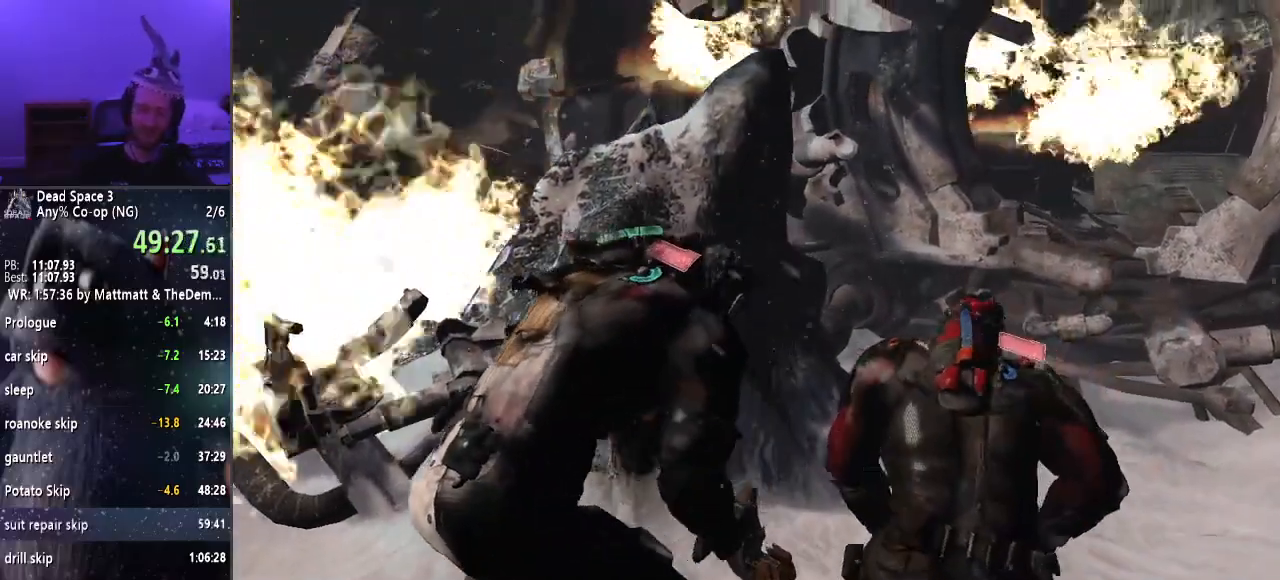
Gameplay with keyboard and mouse; each line is a JSON object with the keys and mouse buttons held at the frame after it. "events" lists presses ("down") and releases ("up") of "a", "alt", "c", "ctrl", "d", "e", "f", "q", "r", "s", "shift", "space", "tab", "v", "w", "x", "z", "mouse_left", "mouse_middle", "mouse_right", "mouse_wheel_up" and "mouse_wheel_down" between this image and that frame as [ms after this image, input, new state], when the widget could be followed in between. "mouse_left", "mouse_middle", "mouse_right", "mouse_wheel_up", "mouse_wheel_down" = the "left", "middle", "right", "wheel_up", "wheel_down" buttons of the "mouse" list. No other keys are recorded. Mouse movement is not recorded.
{"keys": ["shift", "w"], "mouse": [], "events": [[234, "shift", "down"], [234, "w", "down"]]}
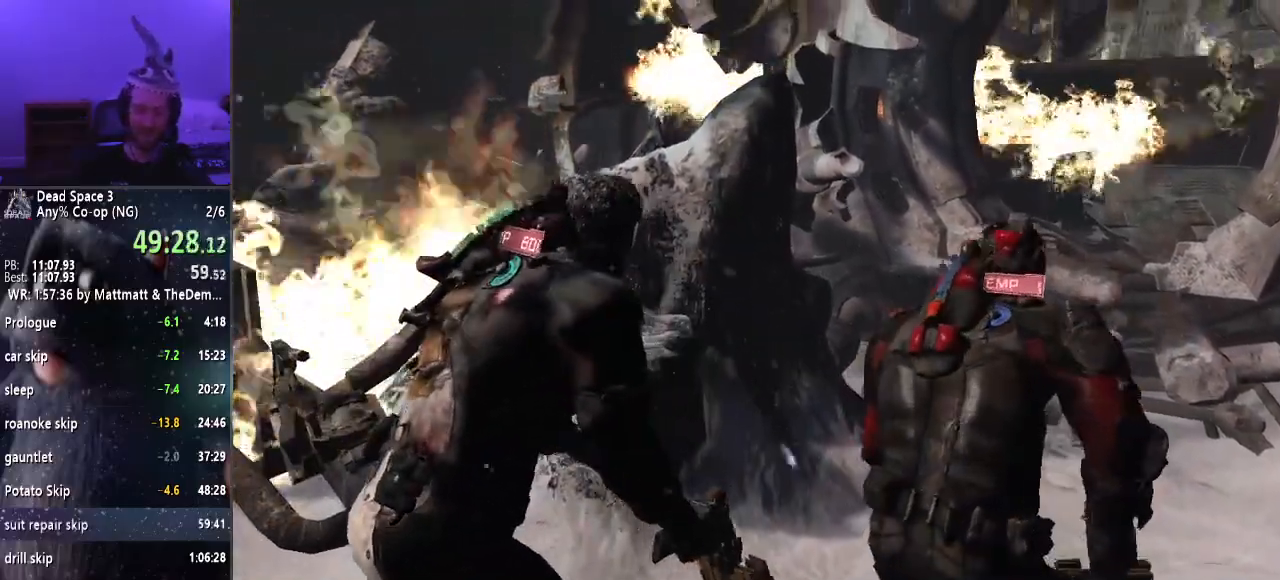
{"keys": ["shift", "w"], "mouse": [], "events": []}
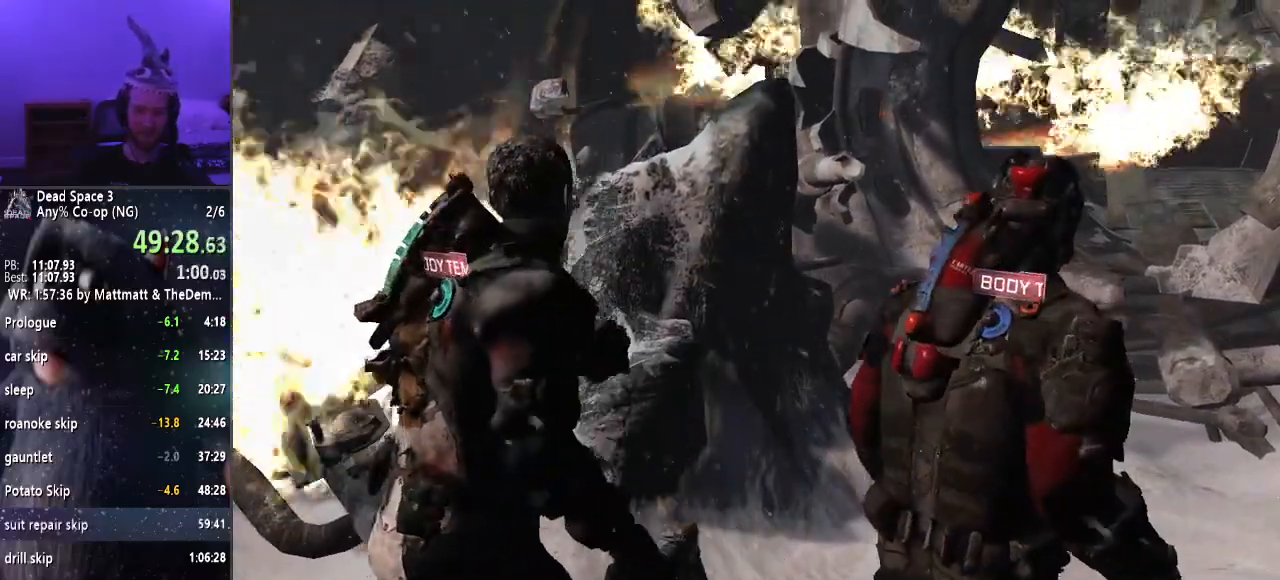
{"keys": ["shift", "w"], "mouse": [], "events": []}
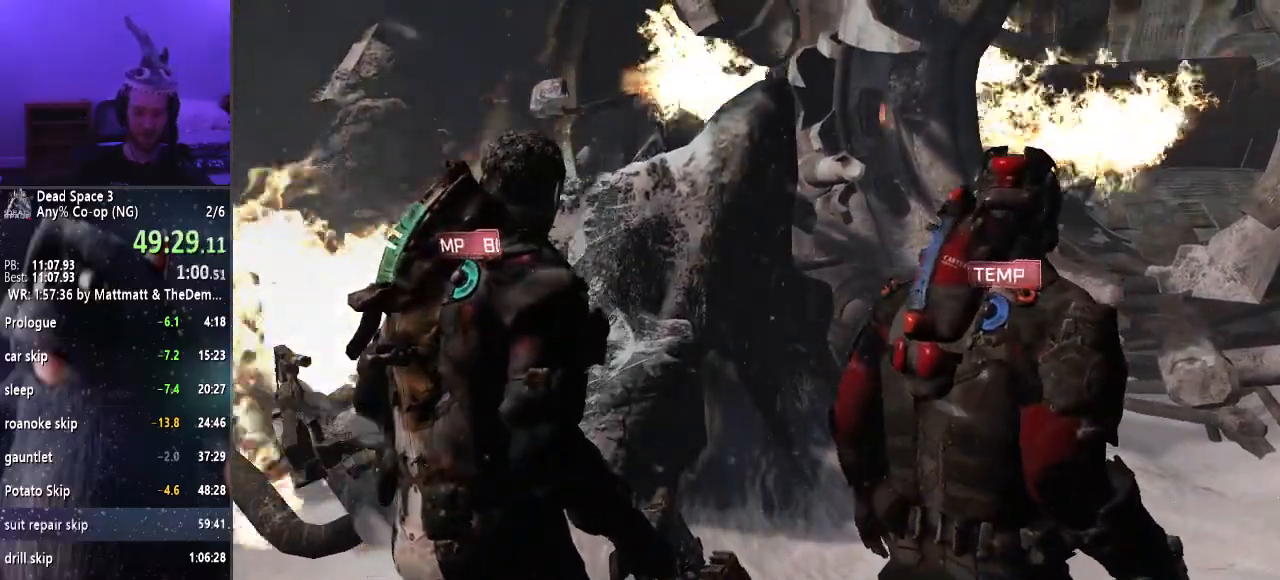
{"keys": ["shift", "w"], "mouse": [], "events": []}
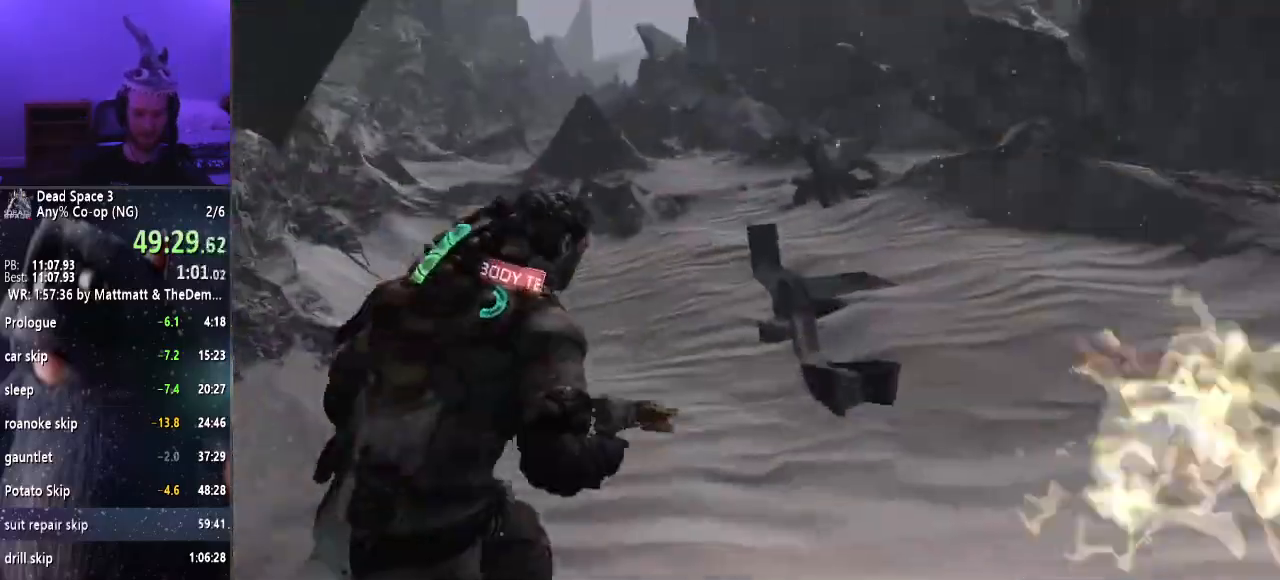
{"keys": ["a", "shift"], "mouse": [], "events": [[384, "a", "down"], [384, "w", "up"]]}
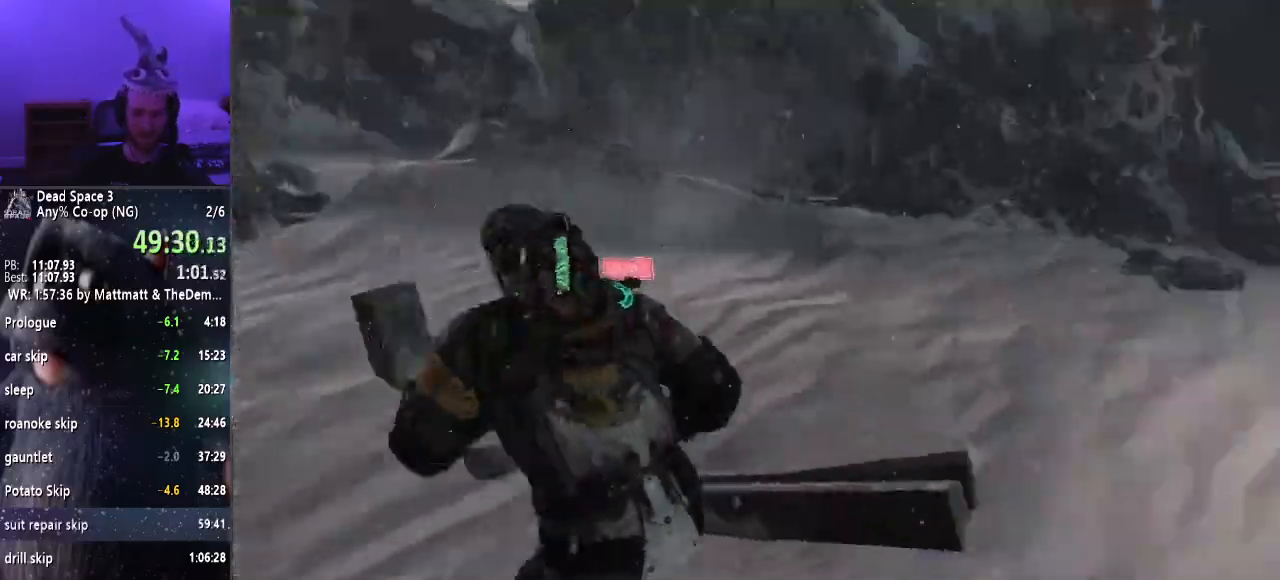
{"keys": ["a", "s", "shift"], "mouse": ["right"], "events": [[450, "mouse_right", "down"], [484, "s", "down"]]}
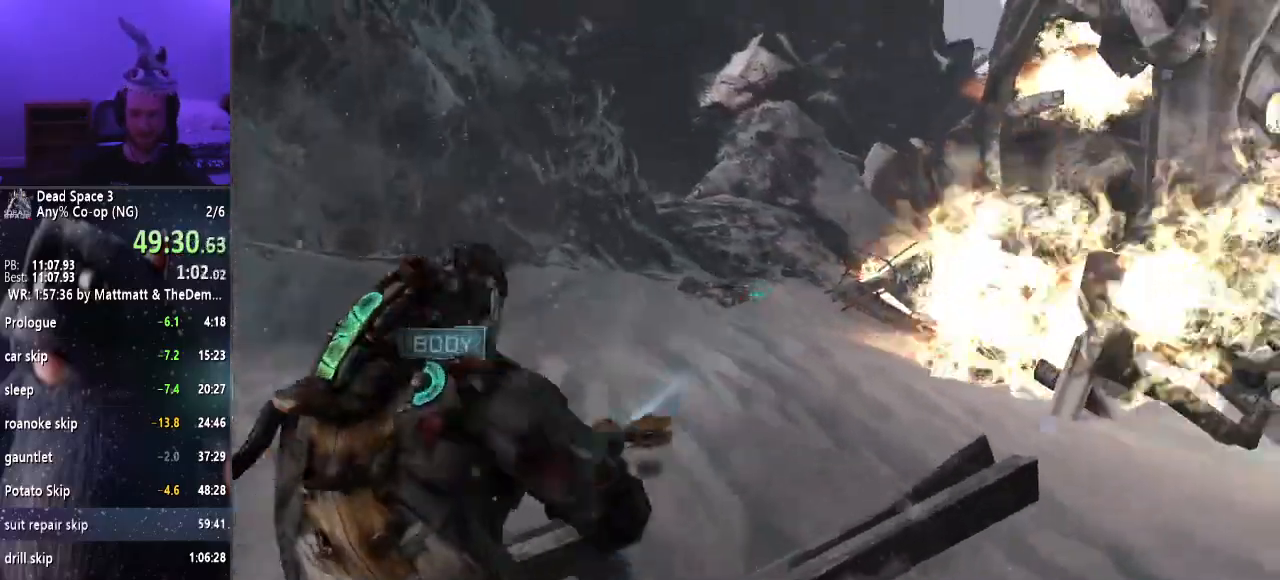
{"keys": ["a", "e", "shift", "w"], "mouse": ["right"], "events": [[184, "f", "down"], [317, "f", "up"], [317, "s", "up"], [417, "w", "down"], [500, "e", "down"]]}
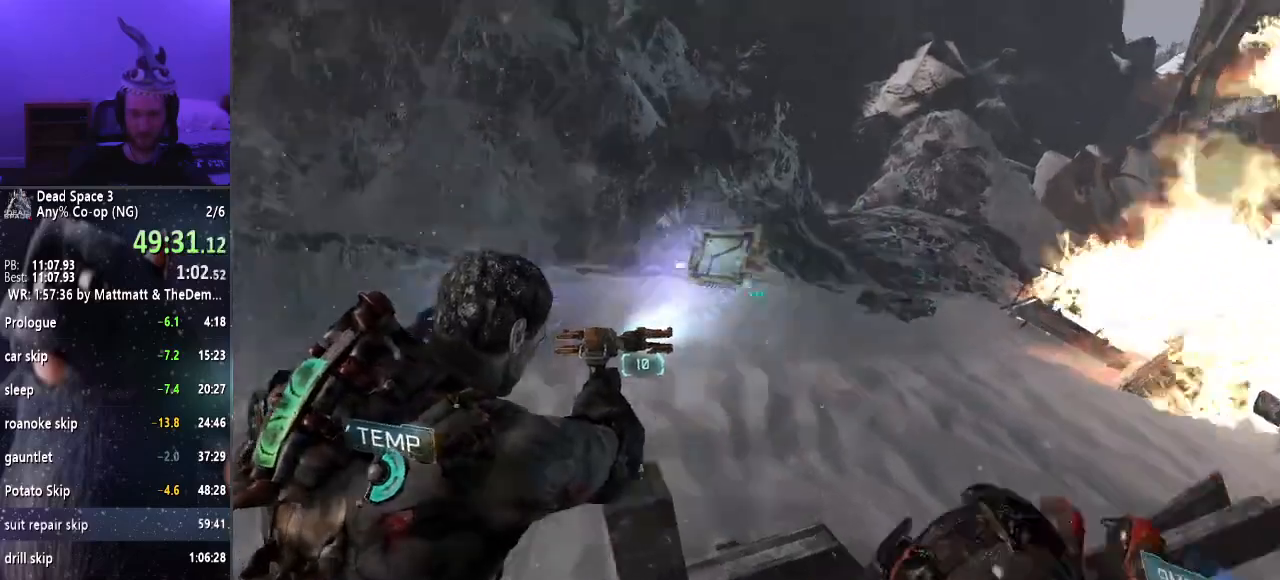
{"keys": ["shift", "w"], "mouse": [], "events": [[50, "mouse_right", "up"], [100, "a", "up"], [150, "e", "up"]]}
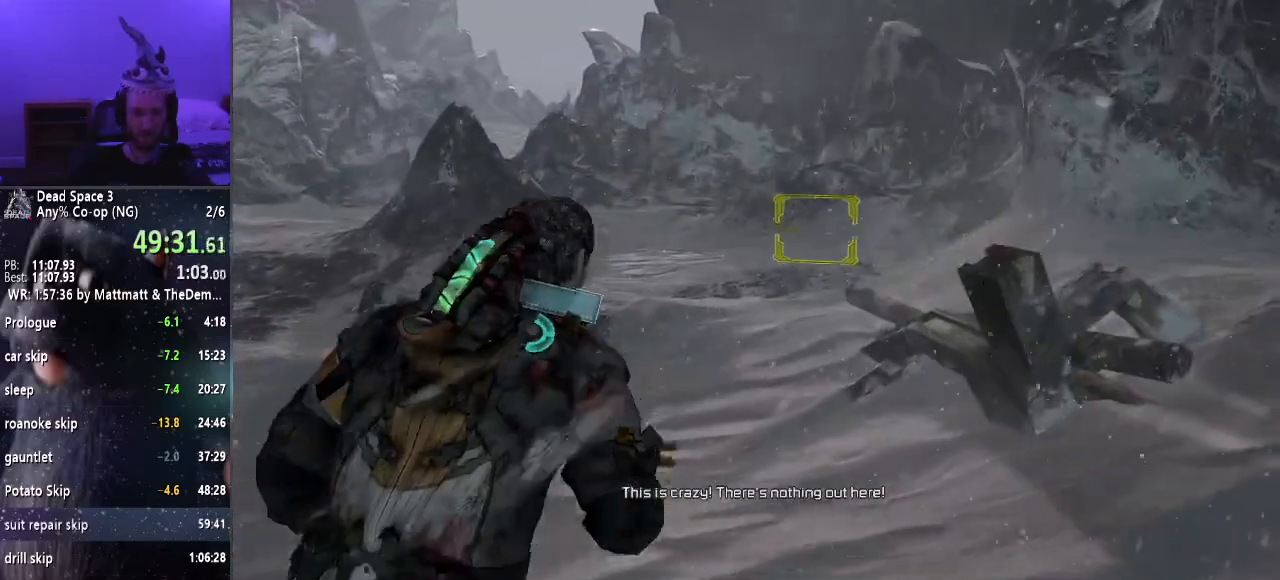
{"keys": ["shift", "w"], "mouse": [], "events": []}
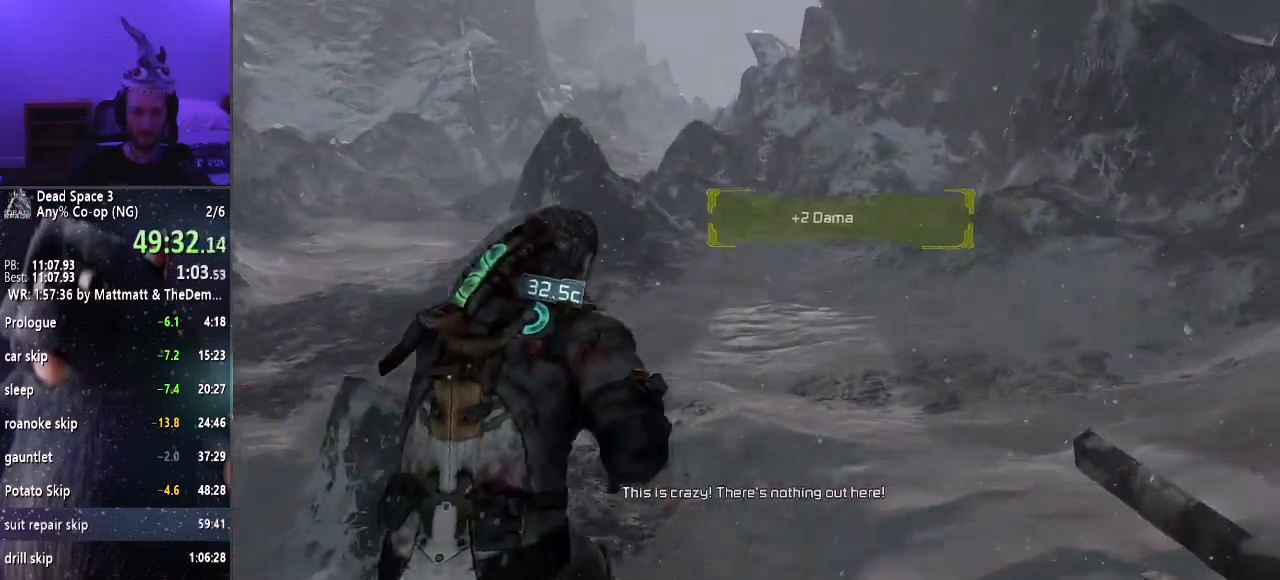
{"keys": ["shift", "w"], "mouse": [], "events": []}
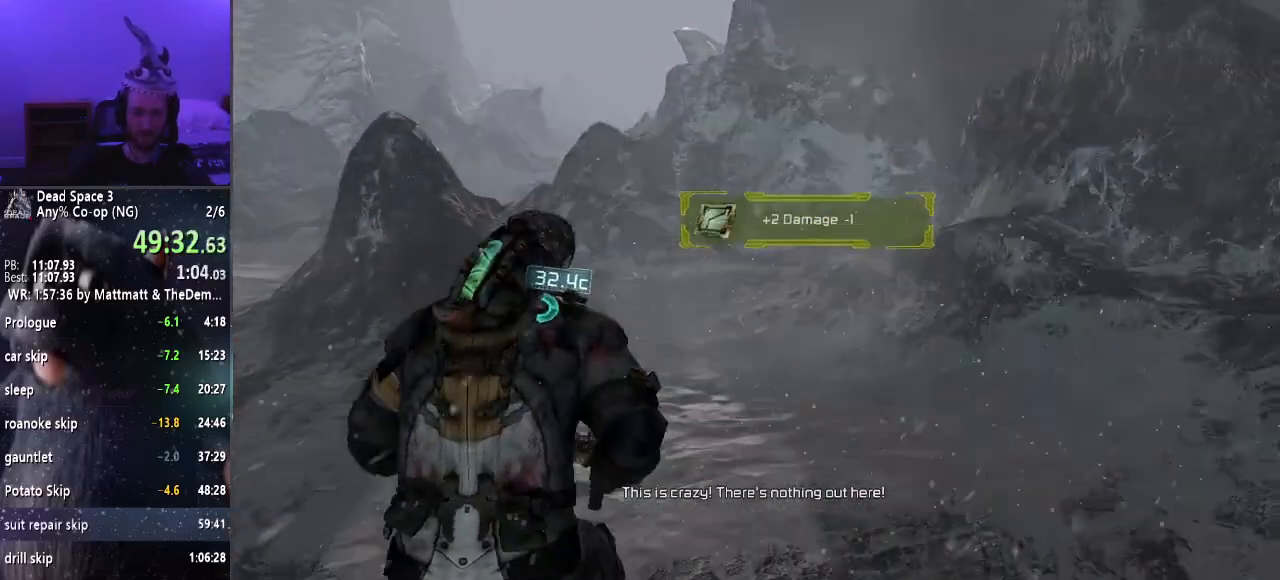
{"keys": ["shift", "w"], "mouse": [], "events": []}
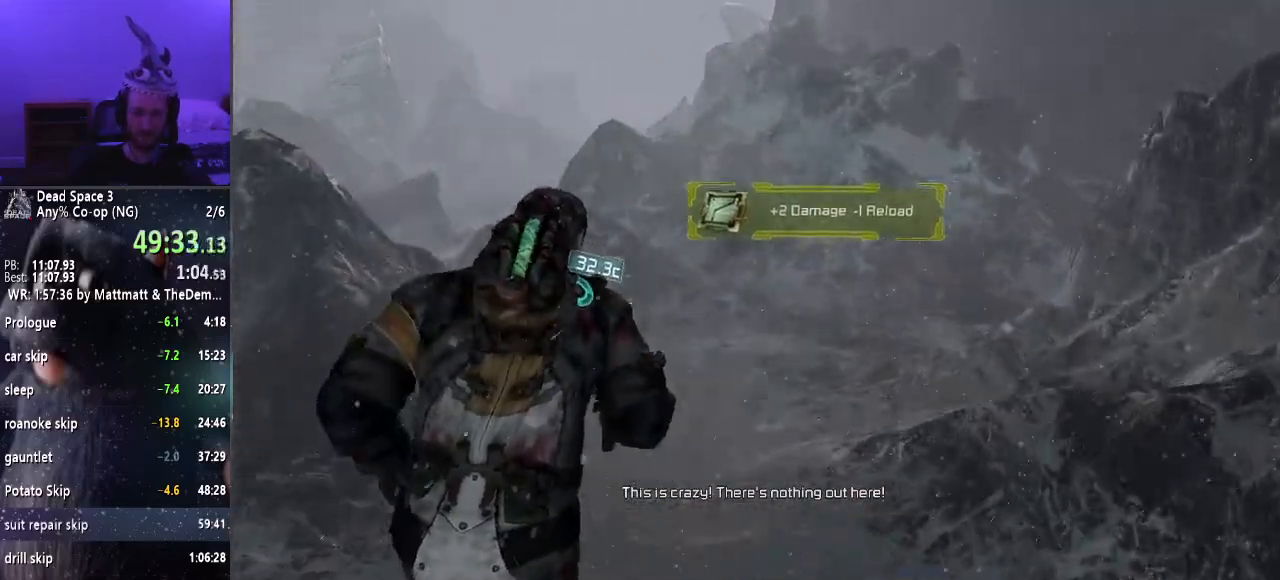
{"keys": ["shift", "w"], "mouse": [], "events": []}
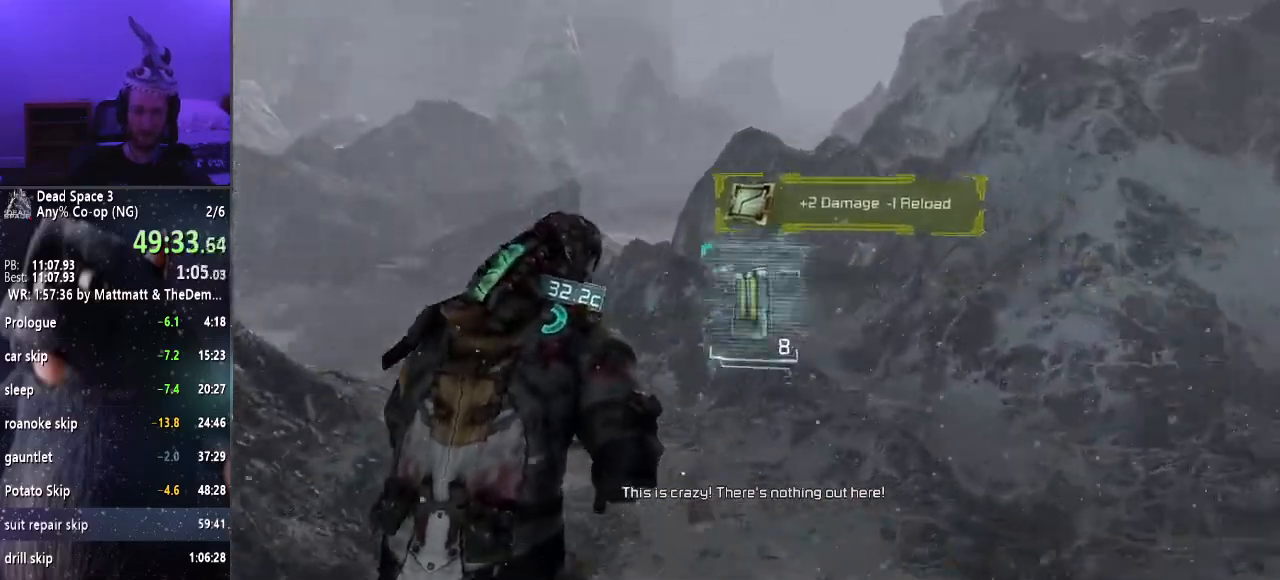
{"keys": ["shift", "w"], "mouse": [], "events": [[134, "e", "down"], [217, "e", "up"]]}
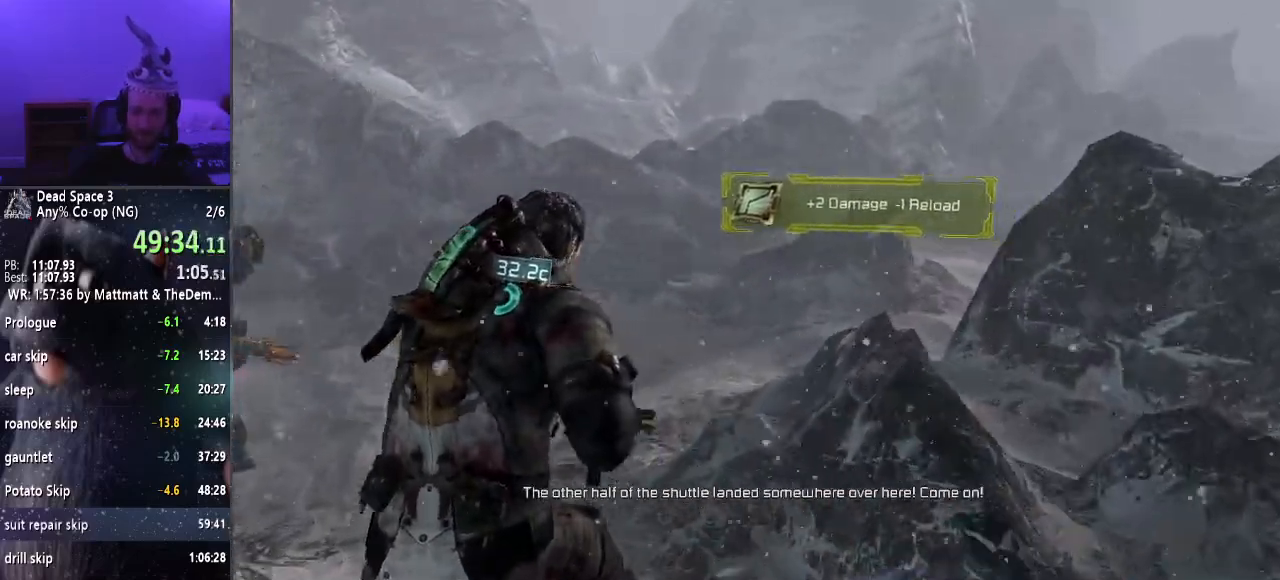
{"keys": ["shift", "w"], "mouse": [], "events": []}
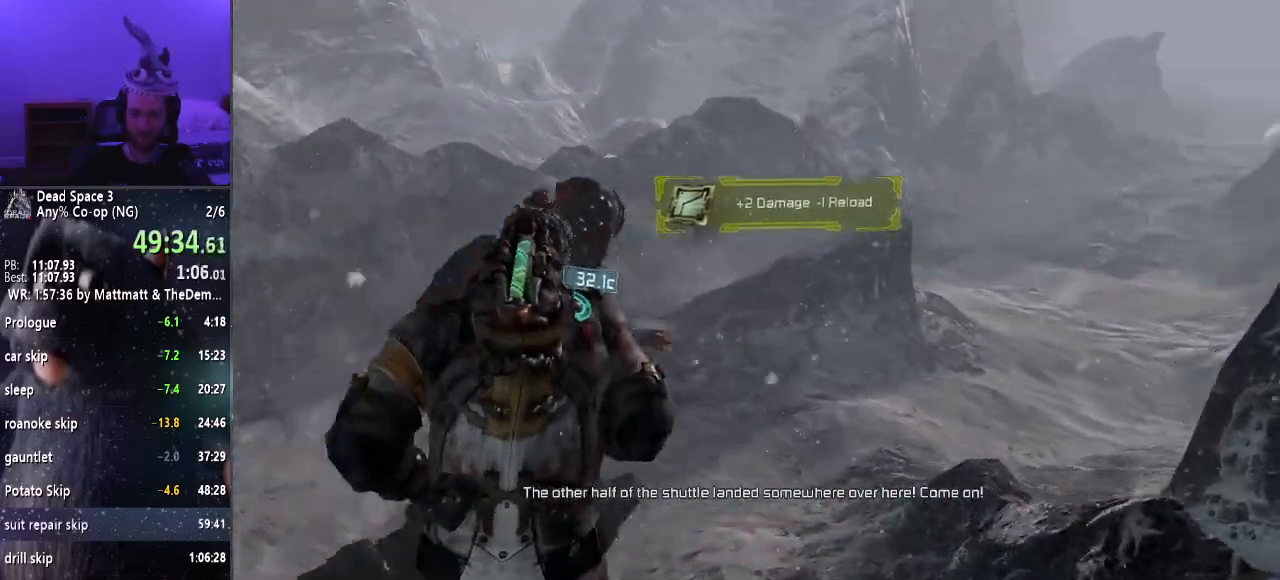
{"keys": ["shift", "w"], "mouse": [], "events": []}
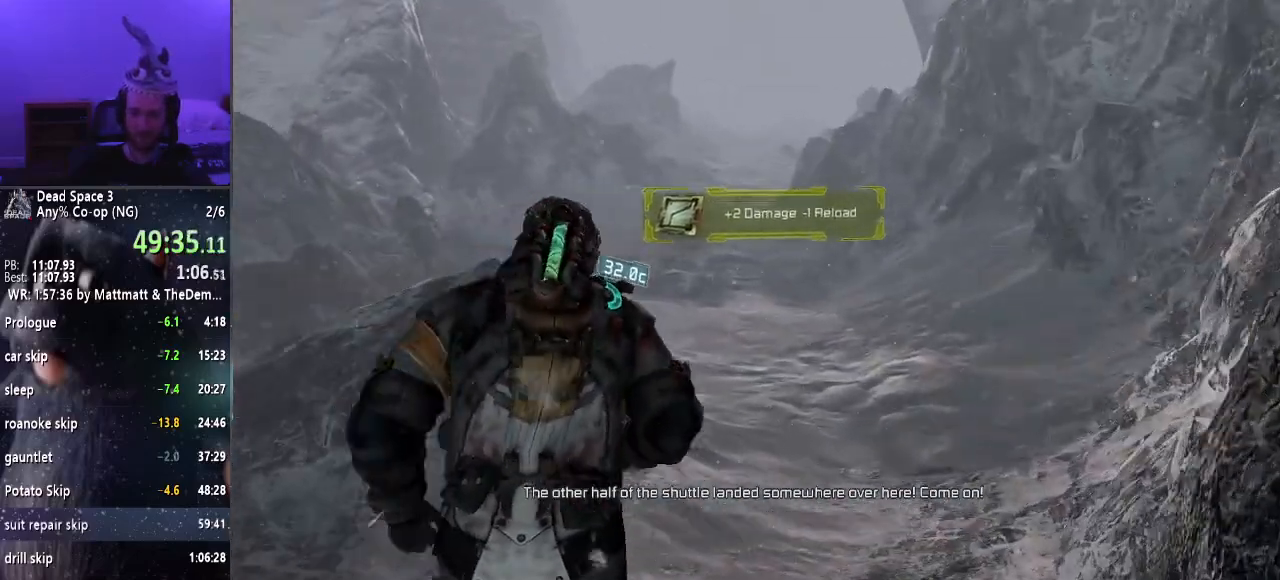
{"keys": ["shift", "w"], "mouse": [], "events": []}
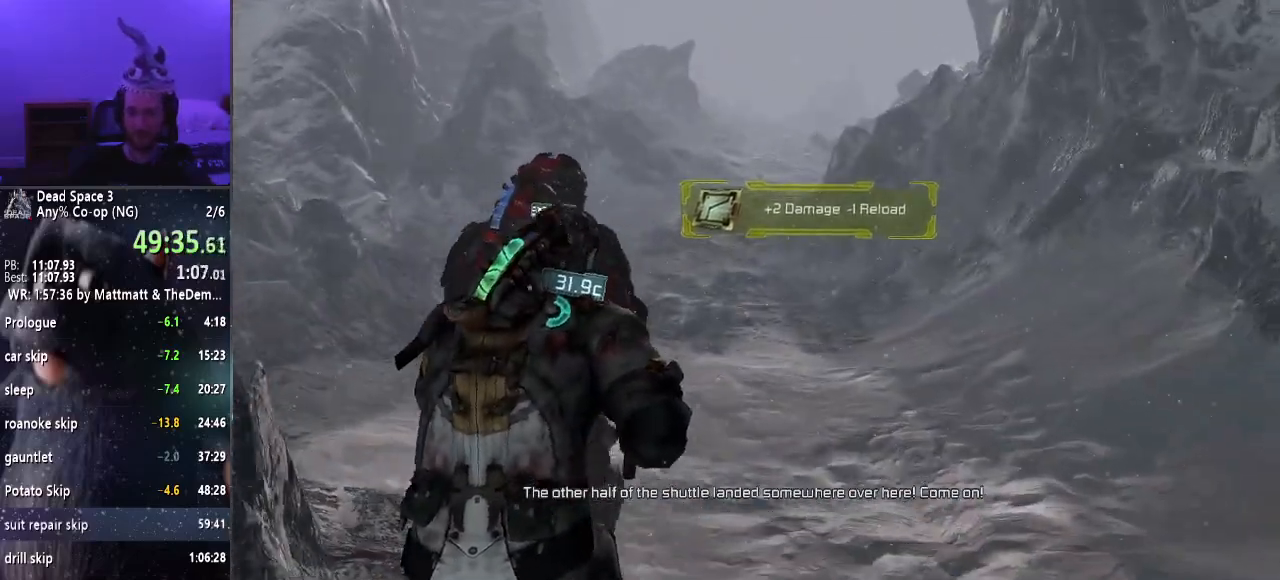
{"keys": ["shift", "w"], "mouse": [], "events": []}
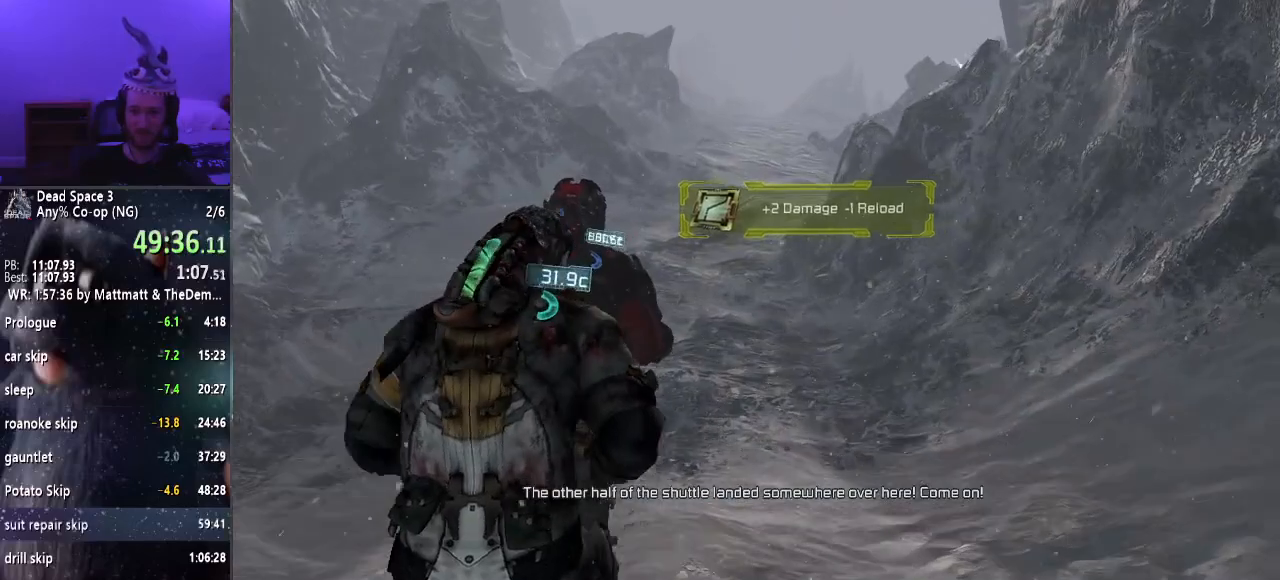
{"keys": ["shift", "w"], "mouse": [], "events": []}
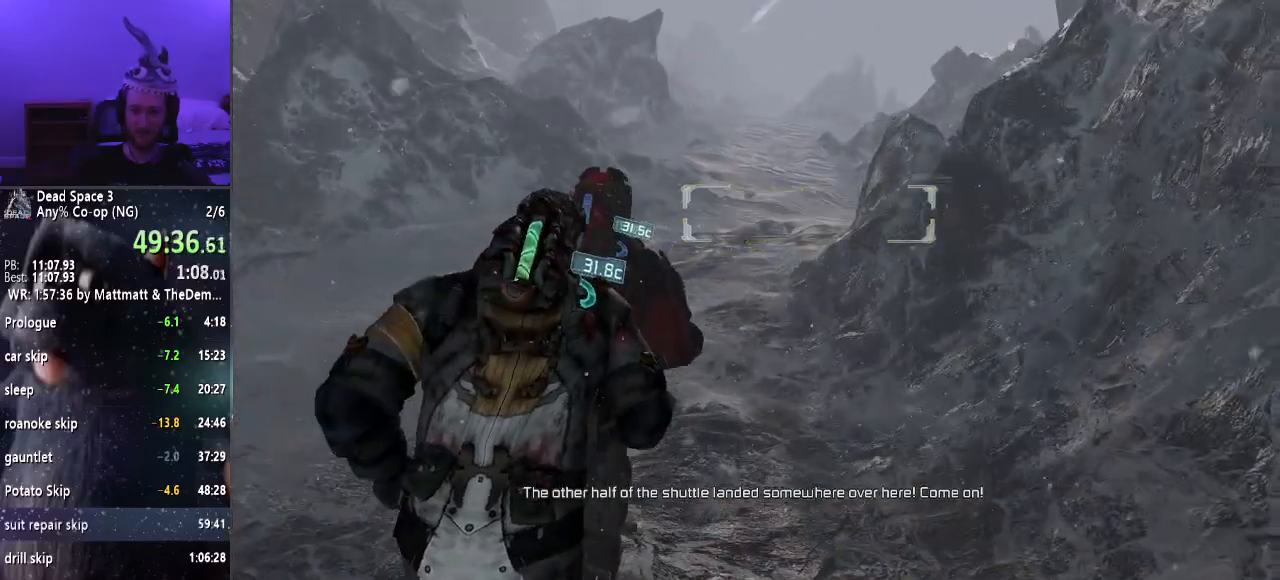
{"keys": ["shift", "w"], "mouse": [], "events": []}
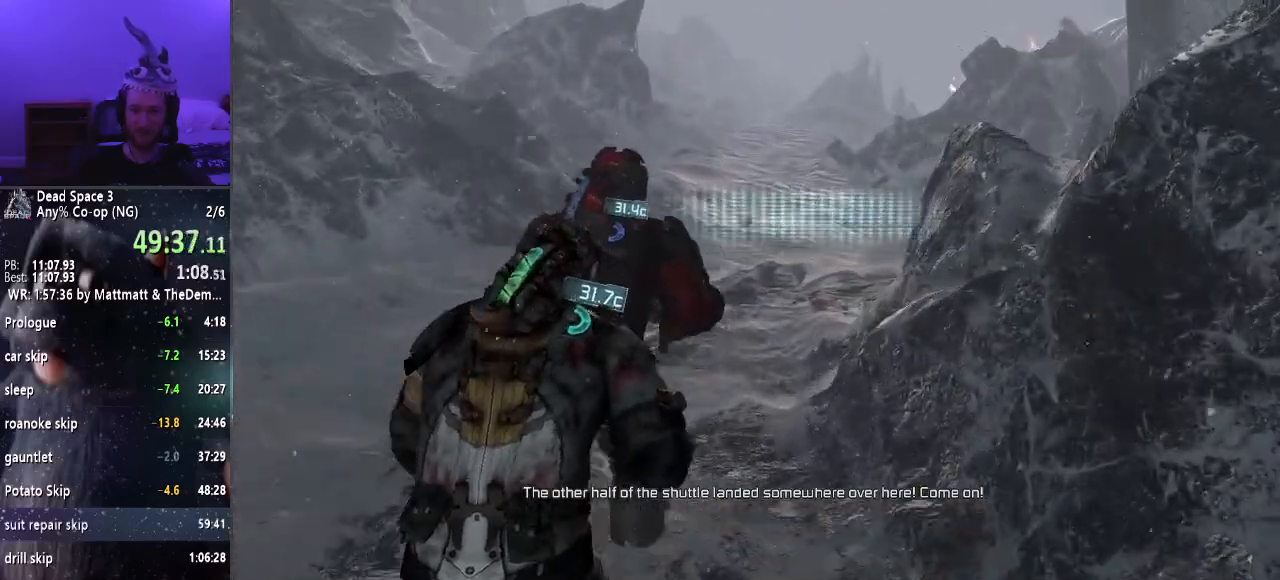
{"keys": ["shift", "w"], "mouse": [], "events": []}
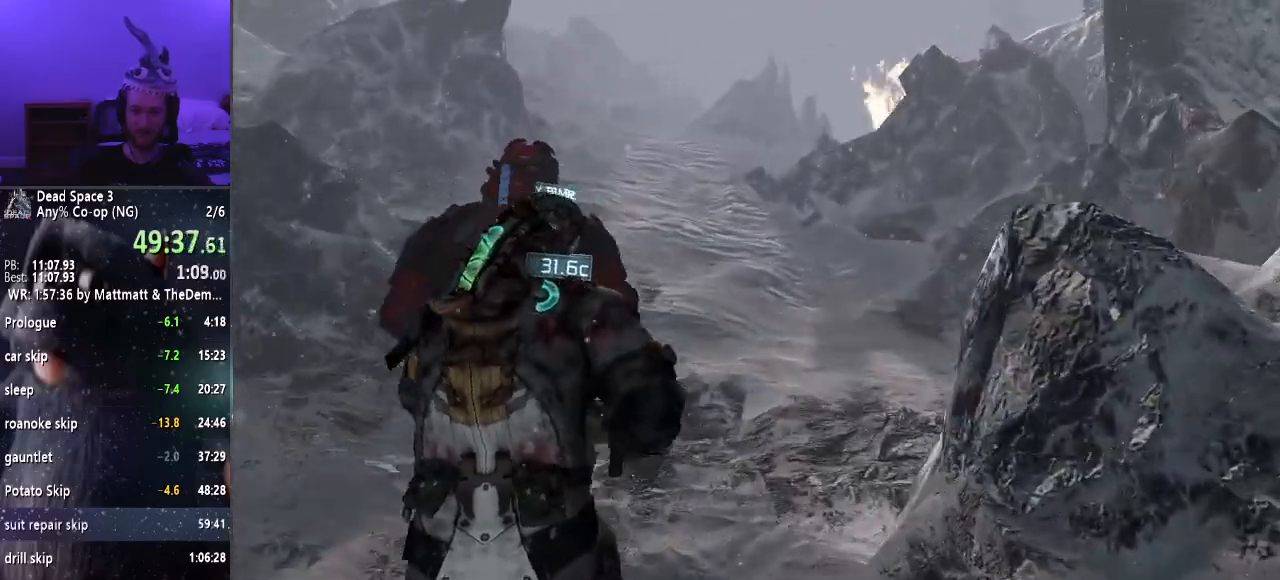
{"keys": ["shift", "w"], "mouse": [], "events": []}
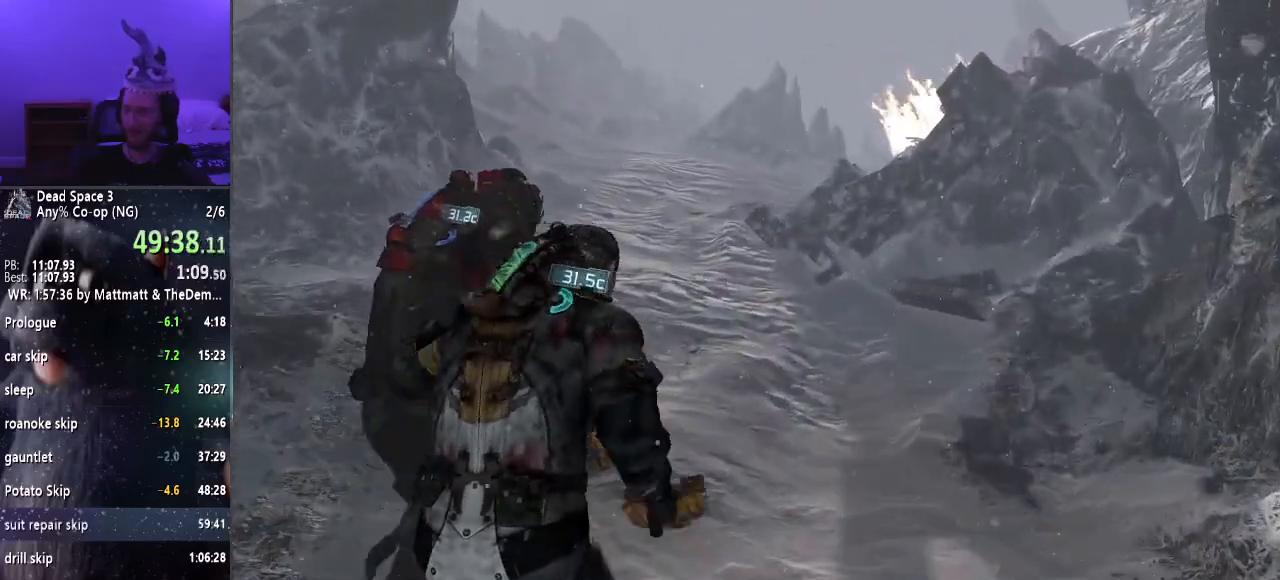
{"keys": ["shift", "w"], "mouse": [], "events": []}
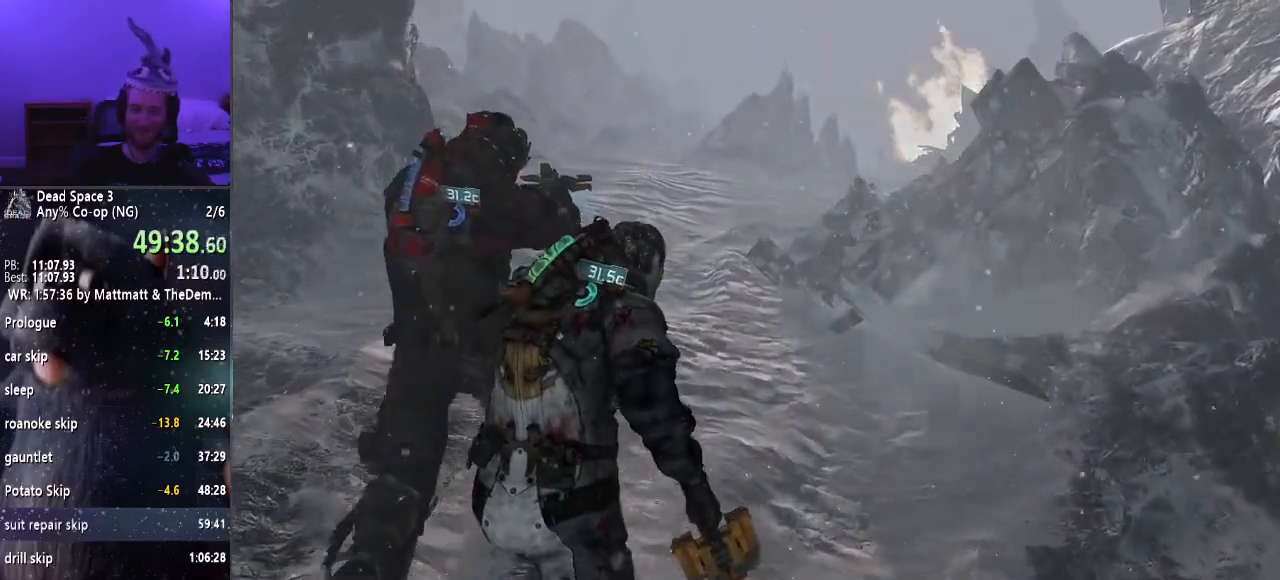
{"keys": ["shift", "w"], "mouse": ["right"], "events": [[384, "mouse_right", "down"]]}
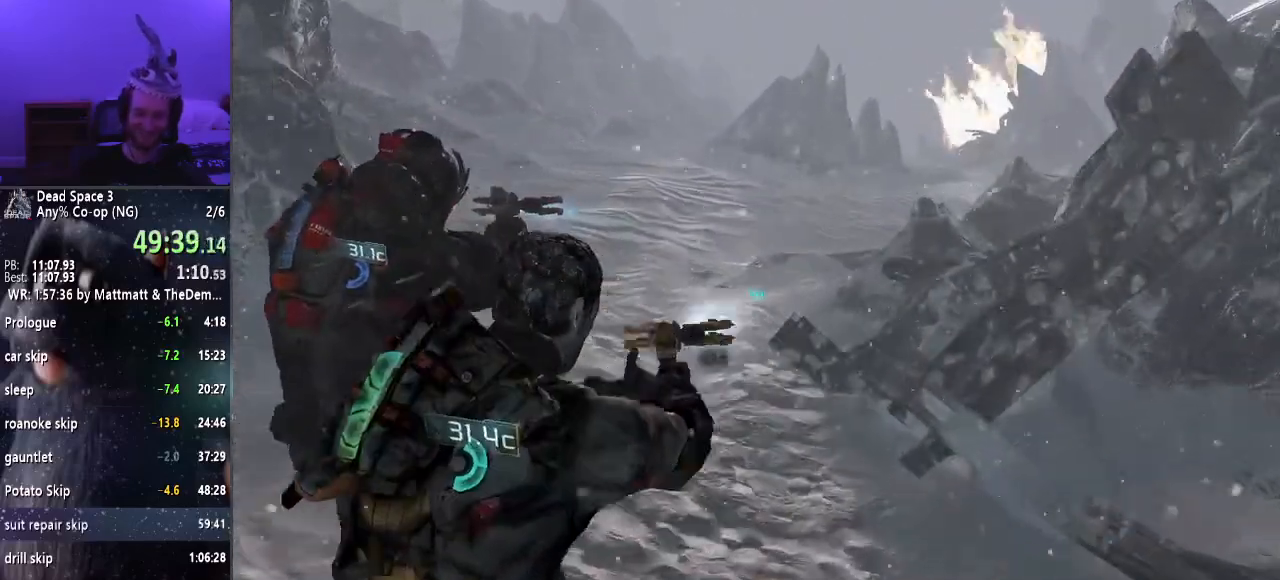
{"keys": ["w"], "mouse": ["right"], "events": [[250, "shift", "up"]]}
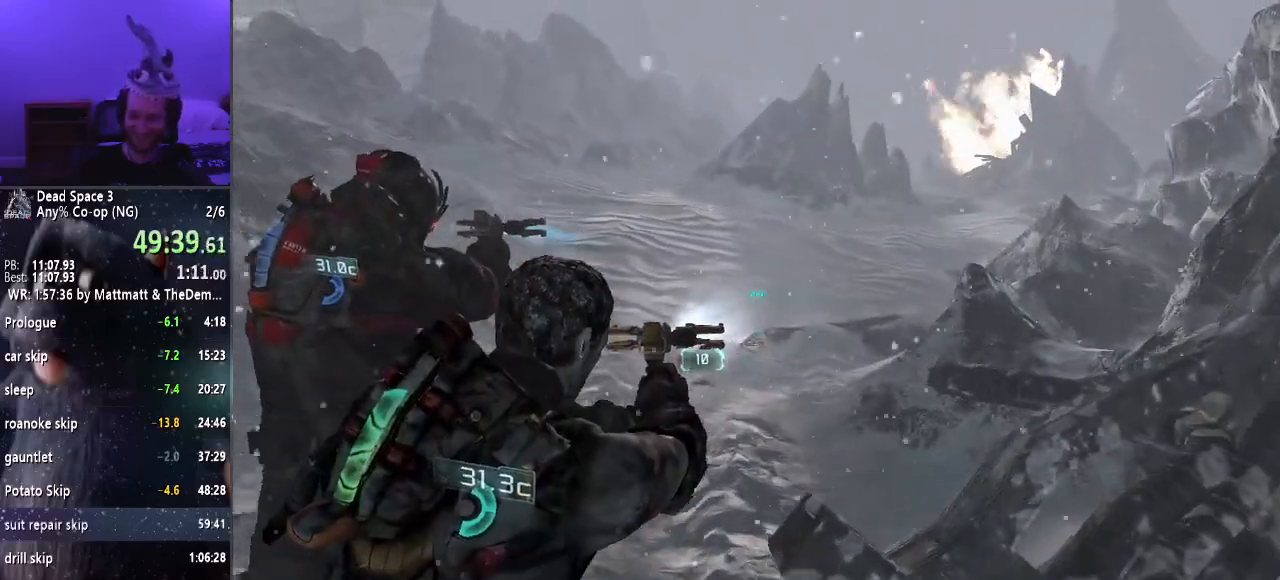
{"keys": ["w"], "mouse": ["right"], "events": []}